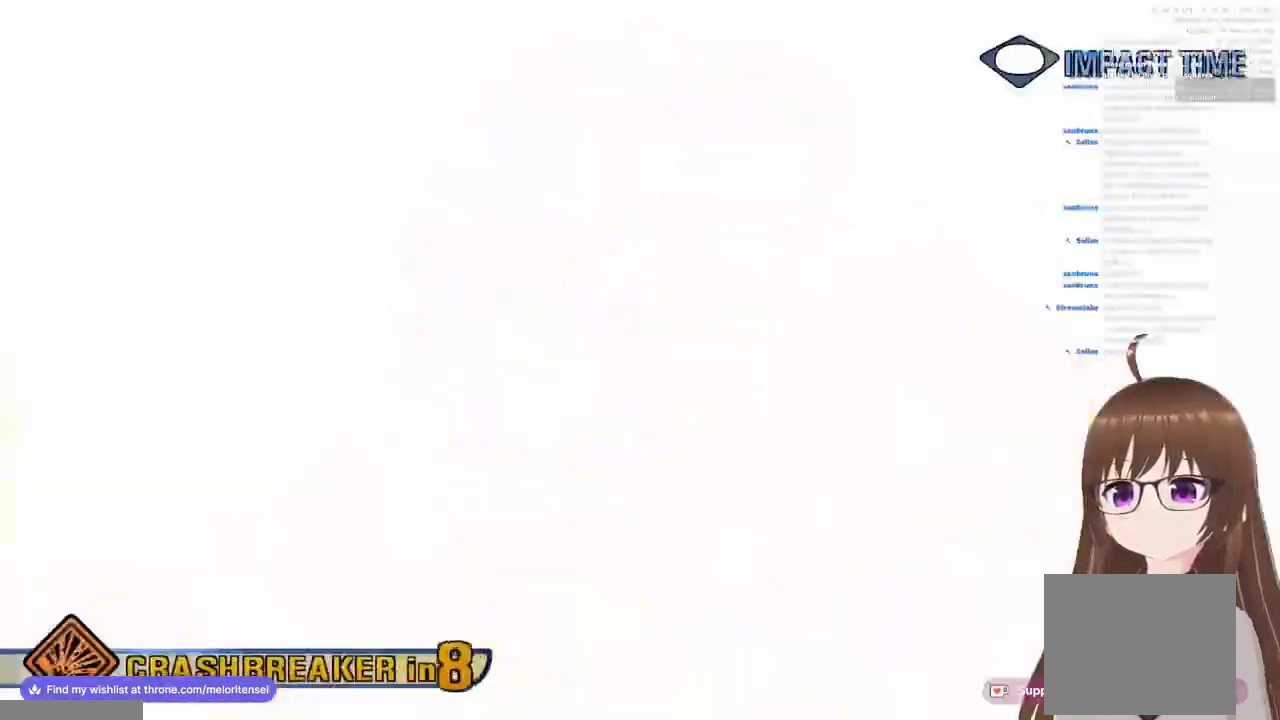
Gameplay with a controller (PlayStation layout); each line is a JSON object with the inputs held at the frame after it. "events" lists button and stick changes between this image and that frame as [ms after this image, input, new state], when the widget could be followed in between.
{"buttons": ["CROSS", "R1"], "left_stick": "up-right", "right_stick": "center", "events": [[33, "left_stick", "center"], [100, "left_stick", "up-left"], [250, "left_stick", "up-right"]]}
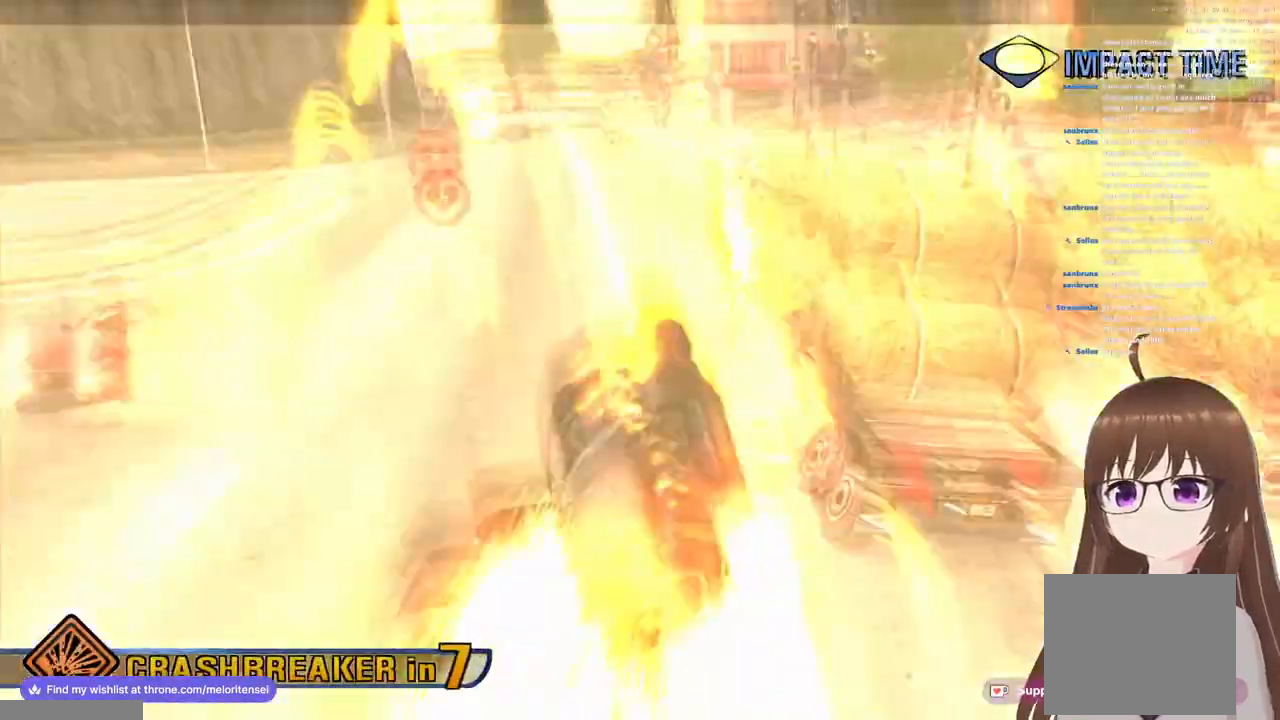
{"buttons": ["CROSS", "R1"], "left_stick": "up-left", "right_stick": "center", "events": [[50, "left_stick", "up"], [217, "left_stick", "up-left"]]}
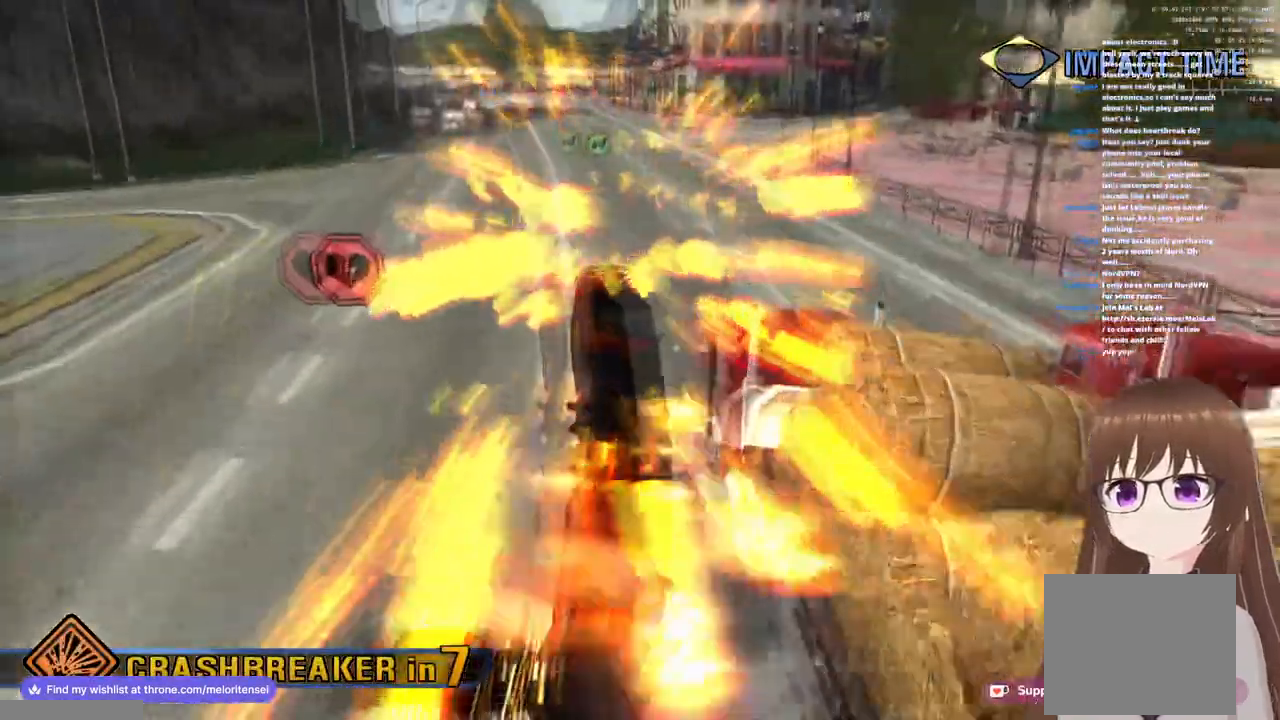
{"buttons": ["CROSS", "R1"], "left_stick": "up-right", "right_stick": "center", "events": [[350, "left_stick", "up-right"]]}
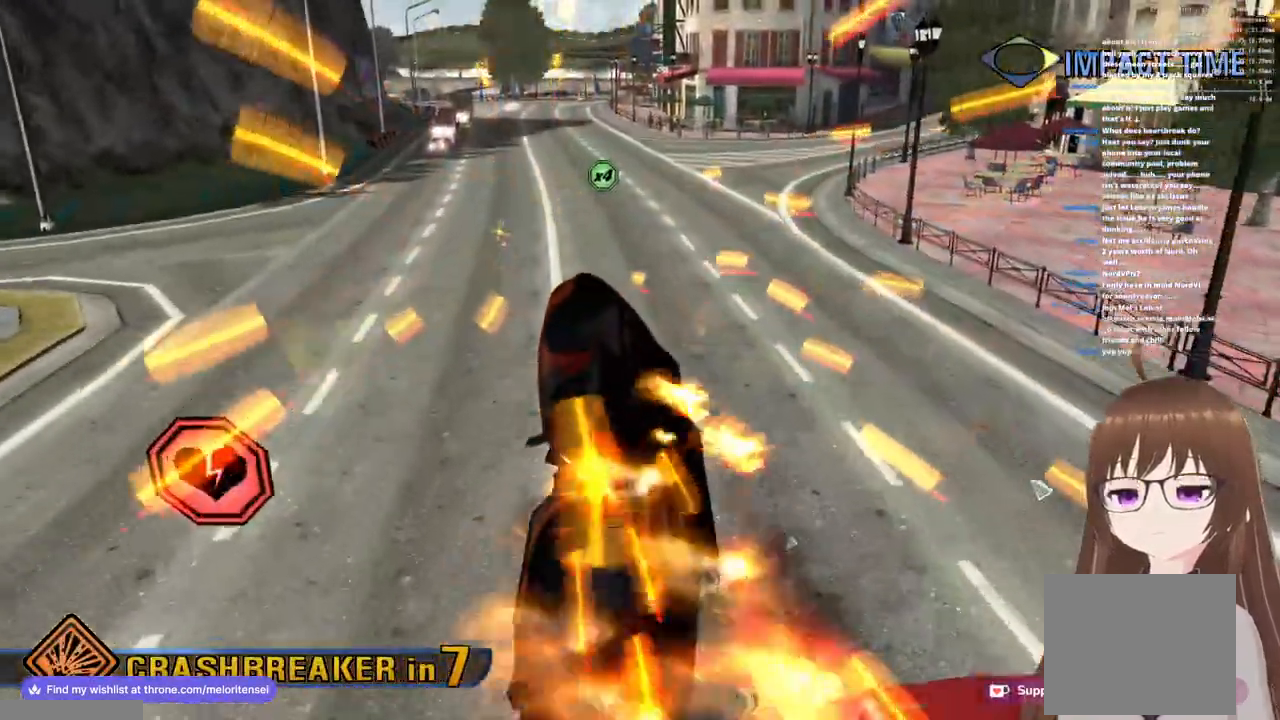
{"buttons": ["CROSS", "R1"], "left_stick": "up-left", "right_stick": "center", "events": [[67, "left_stick", "up"], [433, "left_stick", "up-left"]]}
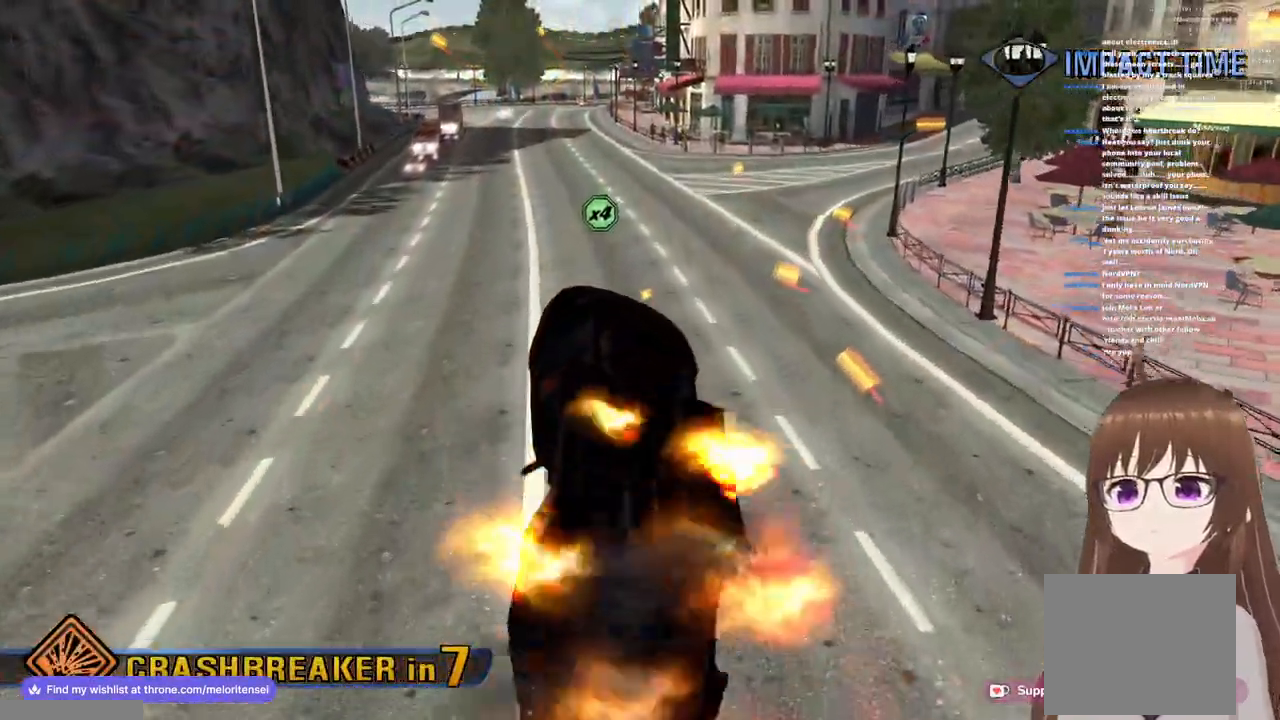
{"buttons": ["CROSS", "R1"], "left_stick": "down", "right_stick": "center", "events": [[33, "left_stick", "left"], [333, "left_stick", "down"]]}
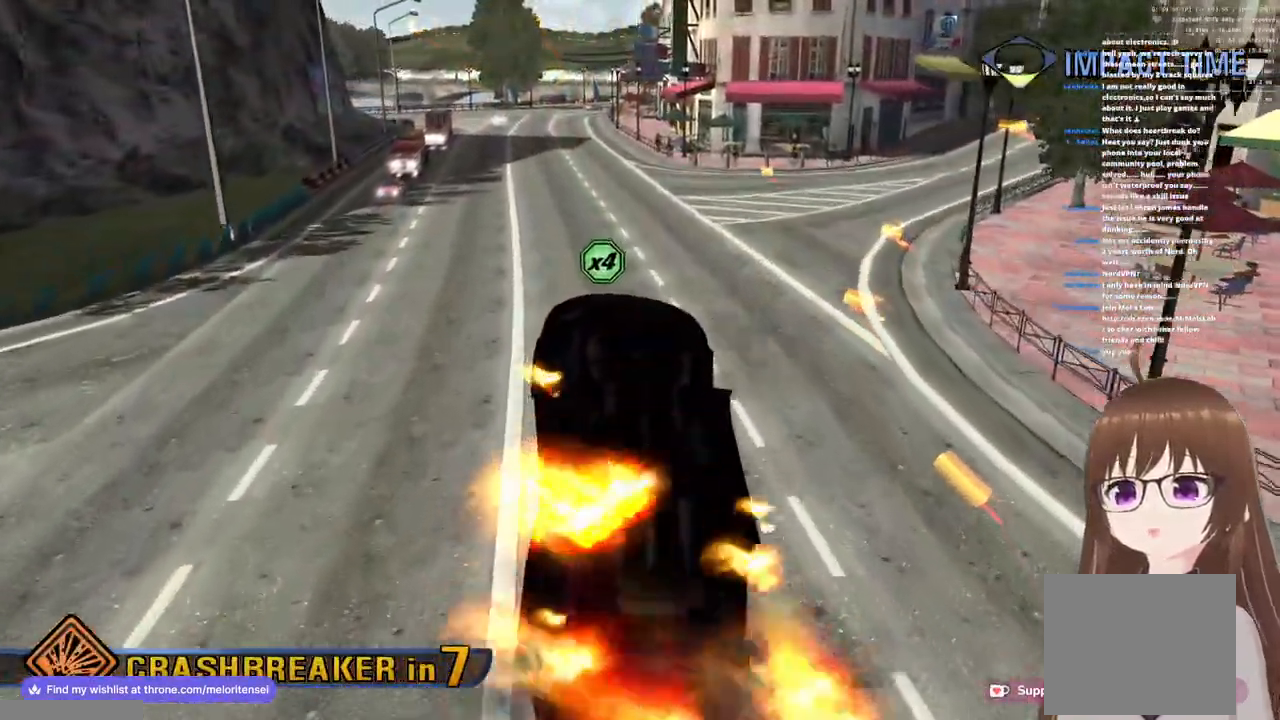
{"buttons": ["CROSS", "R1"], "left_stick": "down", "right_stick": "center", "events": []}
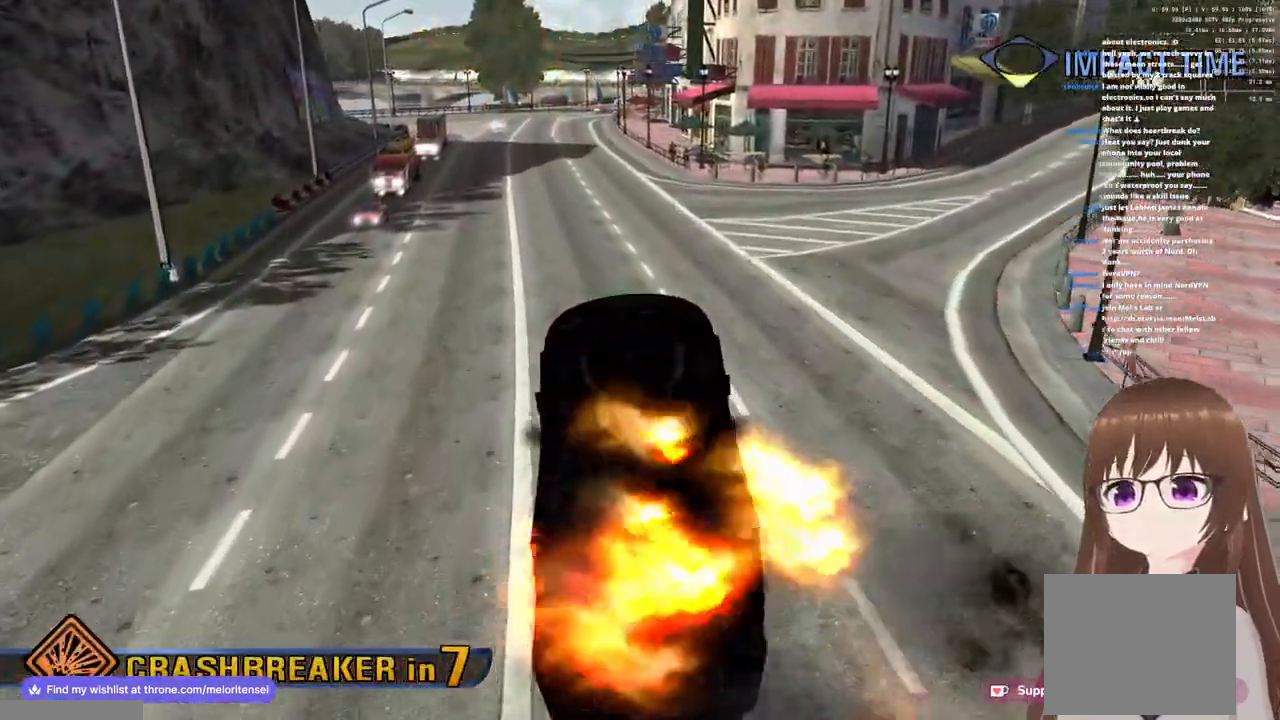
{"buttons": ["CROSS", "R1"], "left_stick": "down", "right_stick": "center", "events": []}
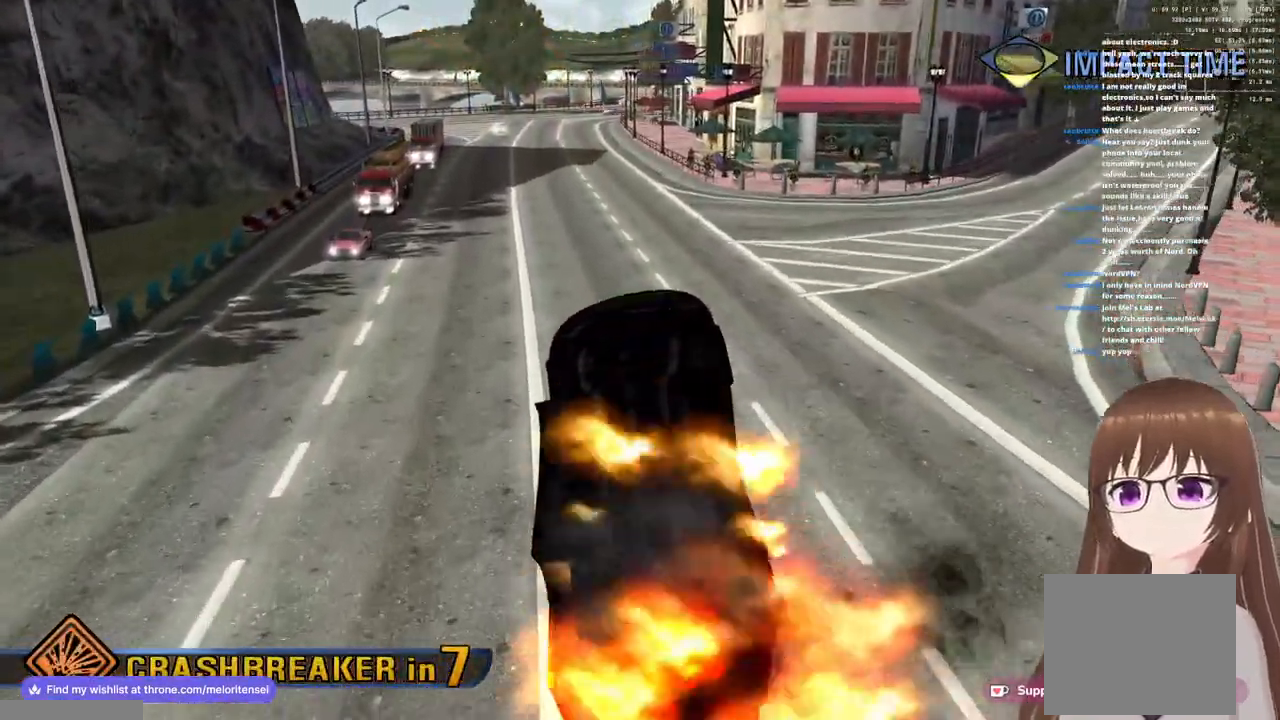
{"buttons": ["CROSS", "R1"], "left_stick": "down-left", "right_stick": "center", "events": [[317, "left_stick", "down-left"]]}
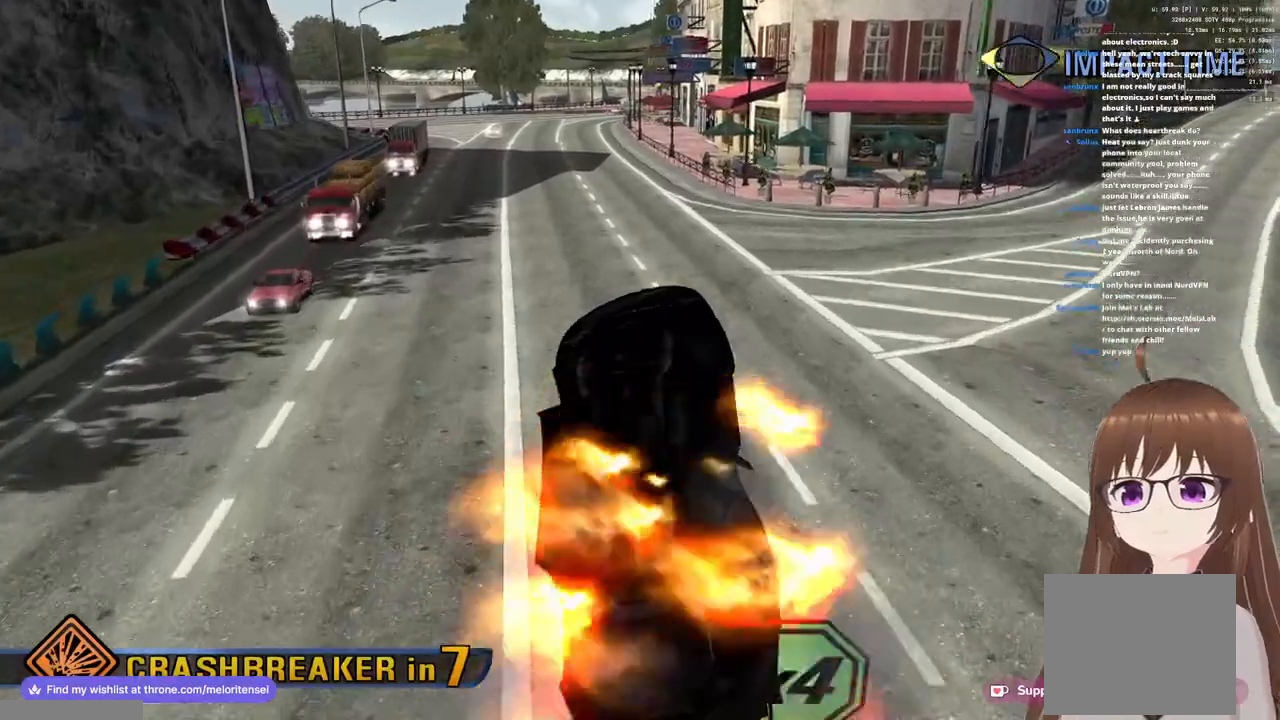
{"buttons": ["CROSS", "R1"], "left_stick": "left", "right_stick": "center", "events": [[183, "left_stick", "left"]]}
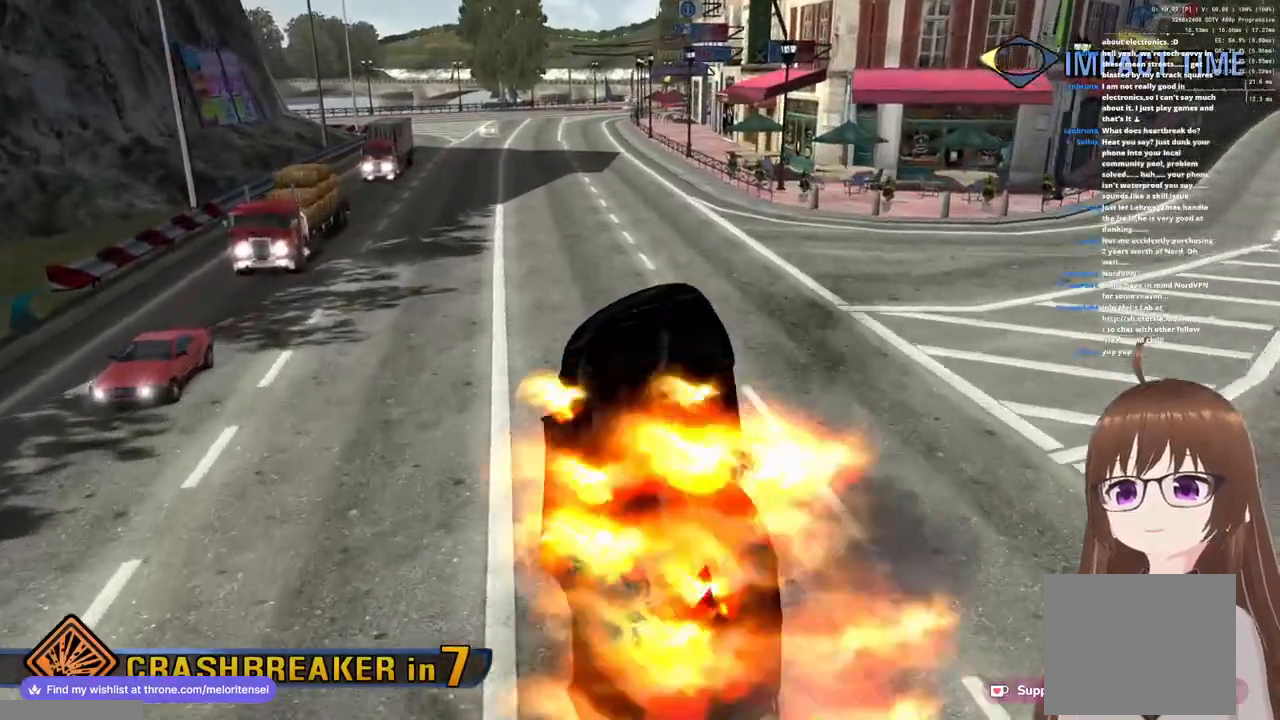
{"buttons": ["CROSS", "R1"], "left_stick": "left", "right_stick": "center", "events": []}
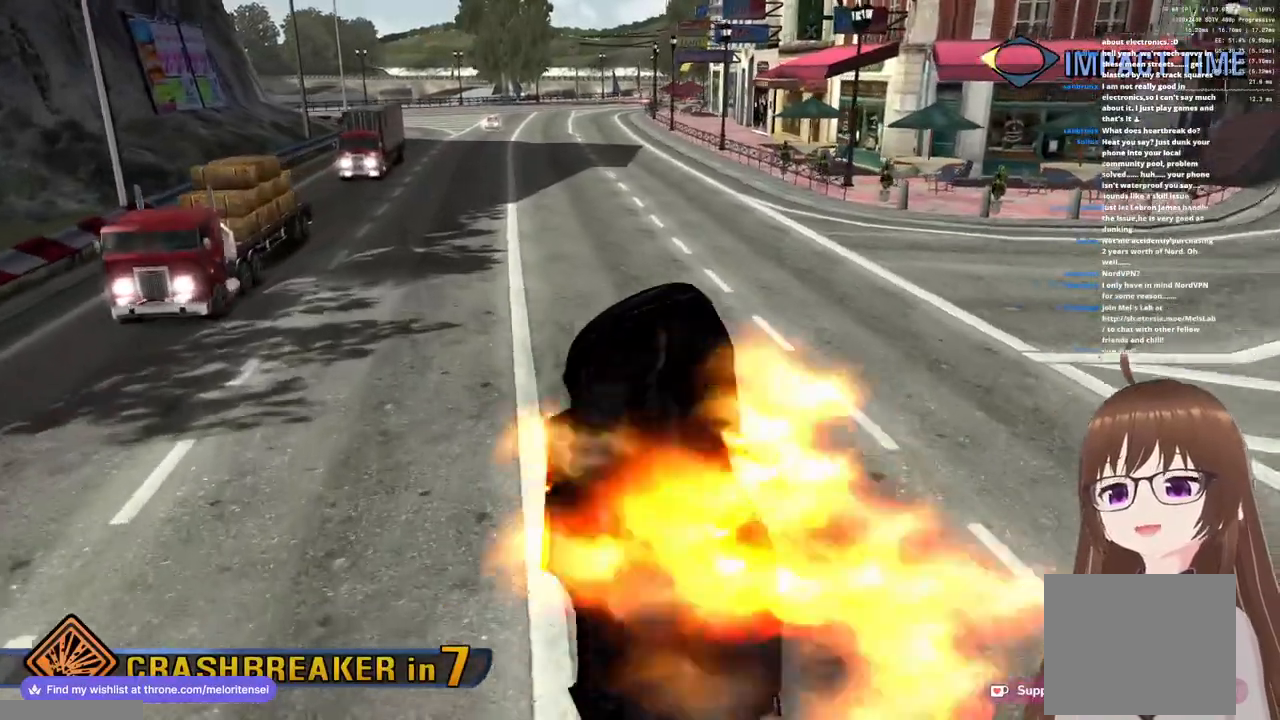
{"buttons": ["CROSS", "R1"], "left_stick": "left", "right_stick": "center", "events": []}
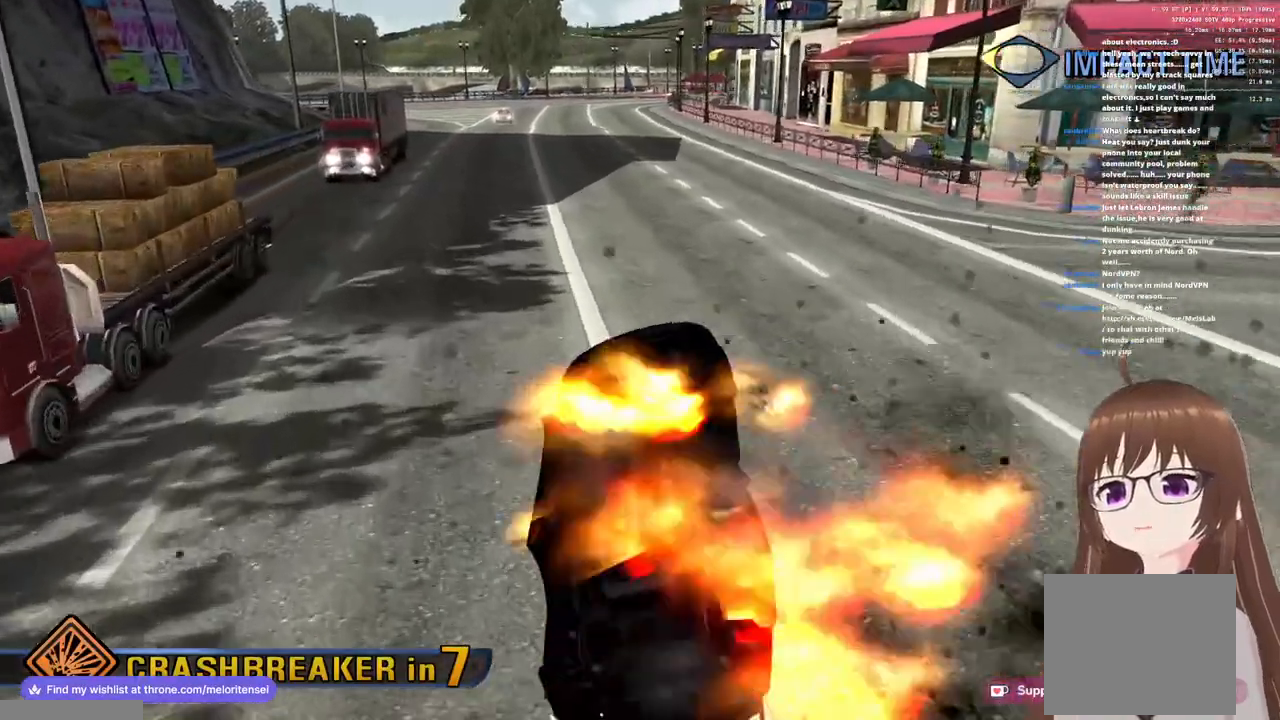
{"buttons": ["CROSS", "R1"], "left_stick": "left", "right_stick": "center", "events": []}
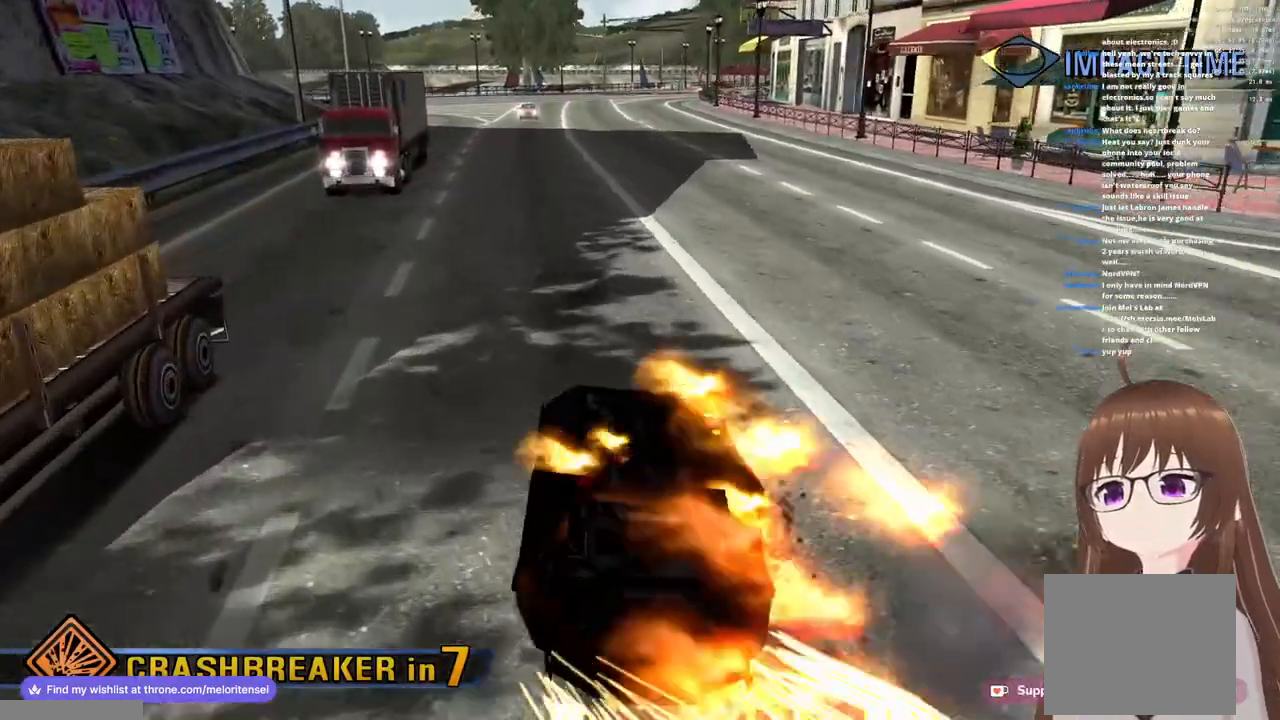
{"buttons": ["CROSS", "R1"], "left_stick": "left", "right_stick": "center", "events": []}
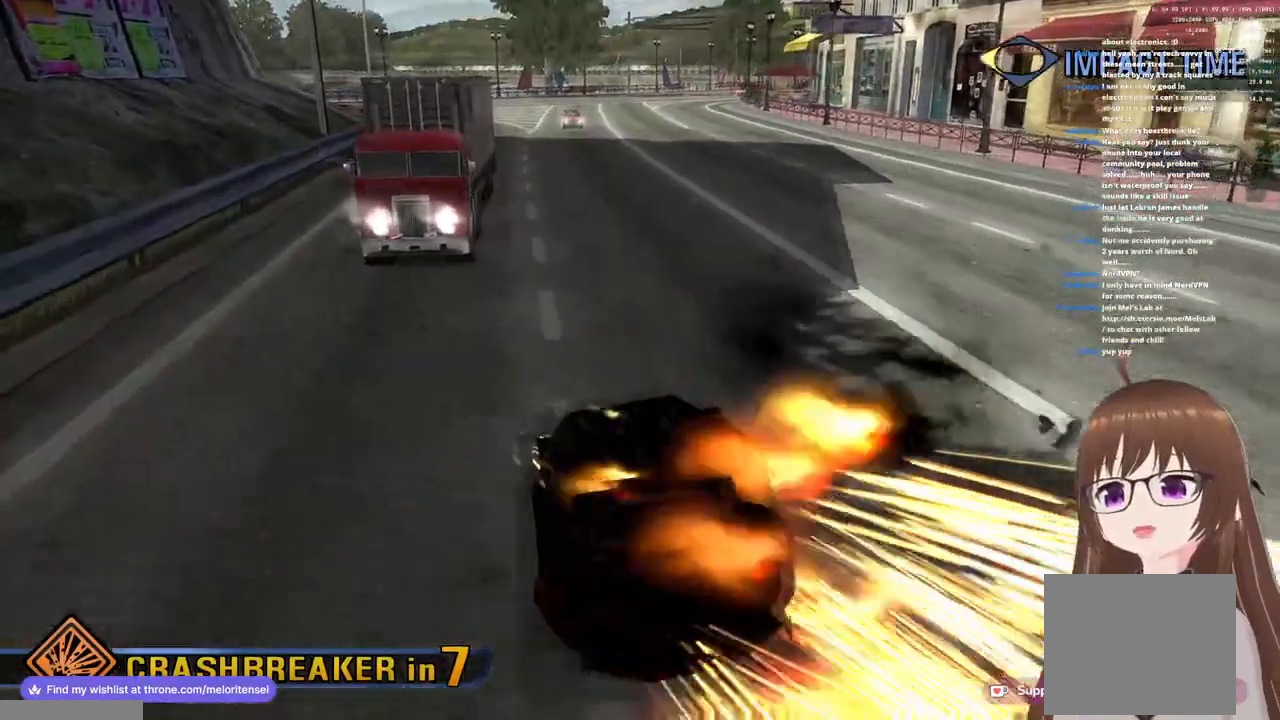
{"buttons": ["CROSS", "R1"], "left_stick": "up-right", "right_stick": "center", "events": [[100, "left_stick", "center"], [150, "left_stick", "up-right"]]}
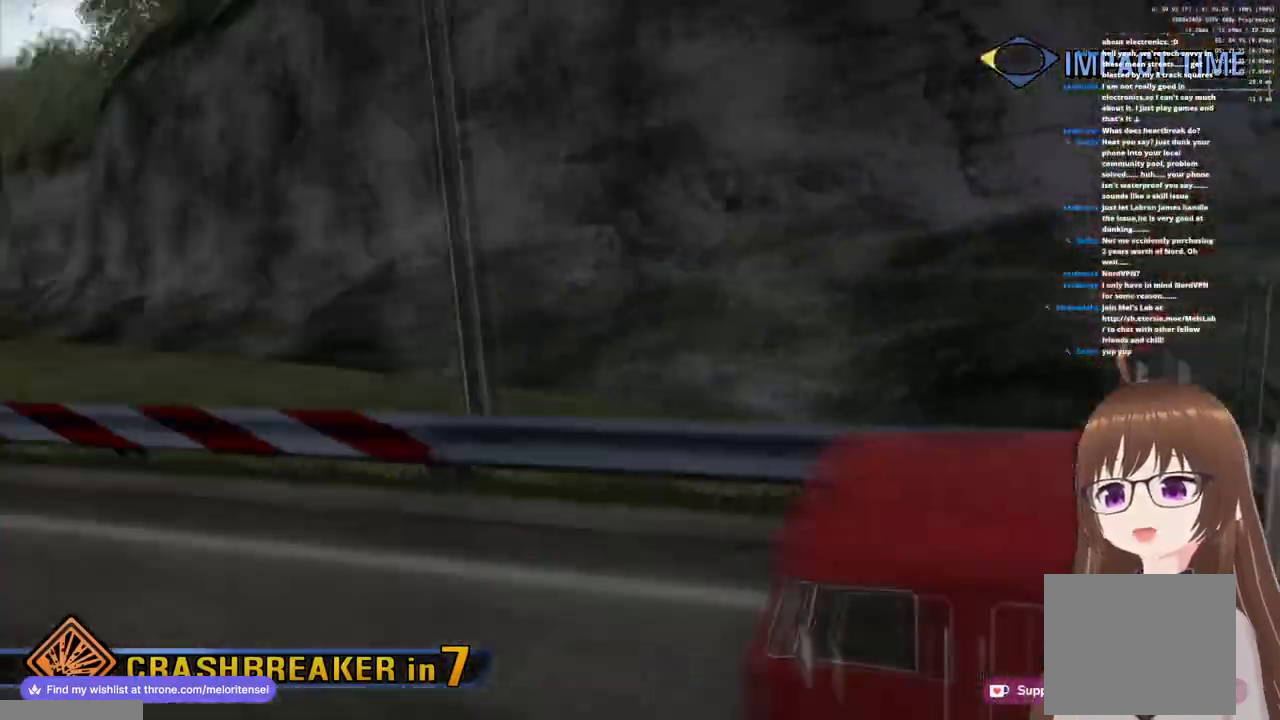
{"buttons": ["CROSS", "R1"], "left_stick": "center", "right_stick": "center", "events": [[83, "left_stick", "center"]]}
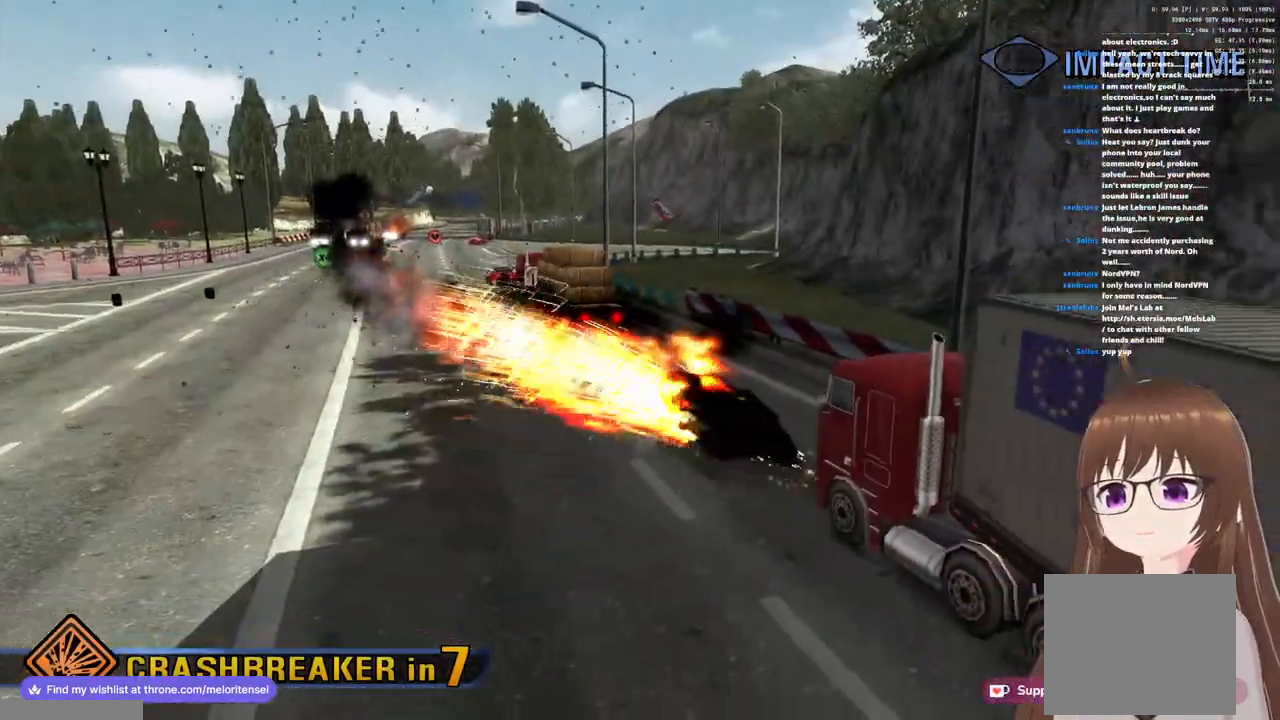
{"buttons": ["CROSS", "R1"], "left_stick": "left", "right_stick": "center", "events": [[450, "left_stick", "left"]]}
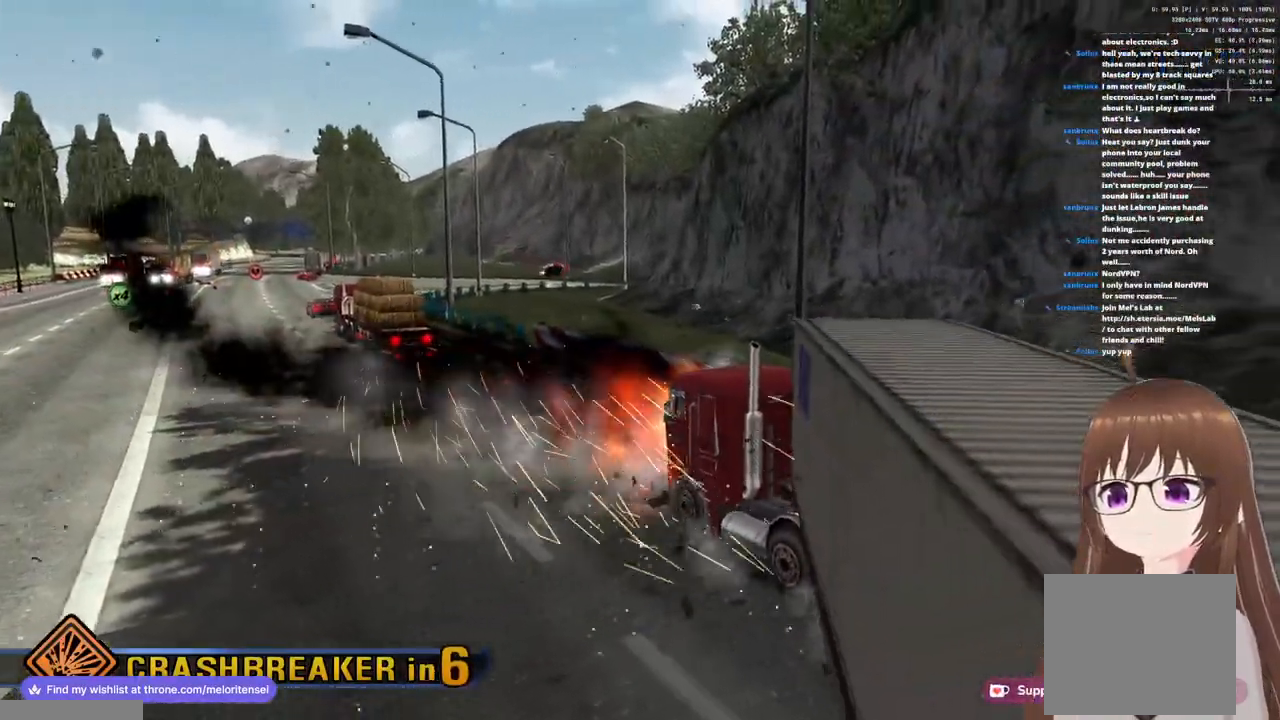
{"buttons": ["CROSS", "R1"], "left_stick": "left", "right_stick": "center", "events": []}
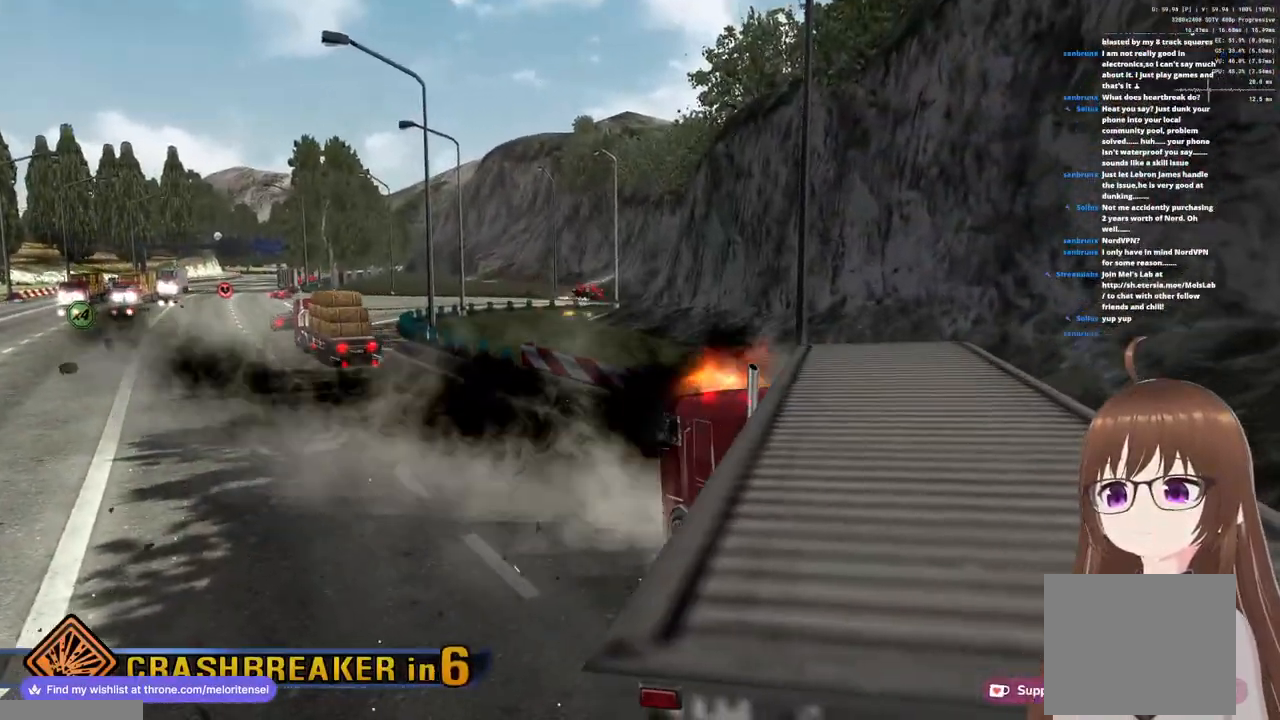
{"buttons": ["CROSS", "R1"], "left_stick": "center", "right_stick": "center", "events": [[250, "left_stick", "center"]]}
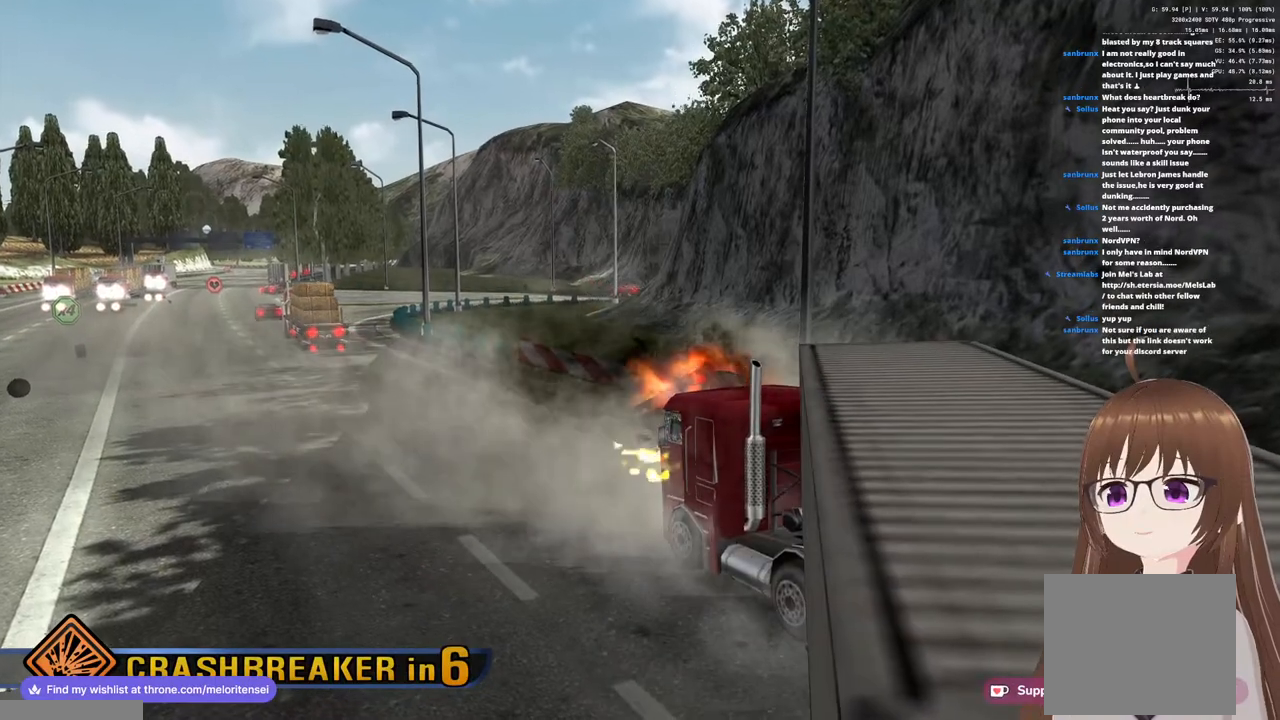
{"buttons": [], "left_stick": "center", "right_stick": "center", "events": [[17, "CROSS", "up"], [17, "R1", "up"]]}
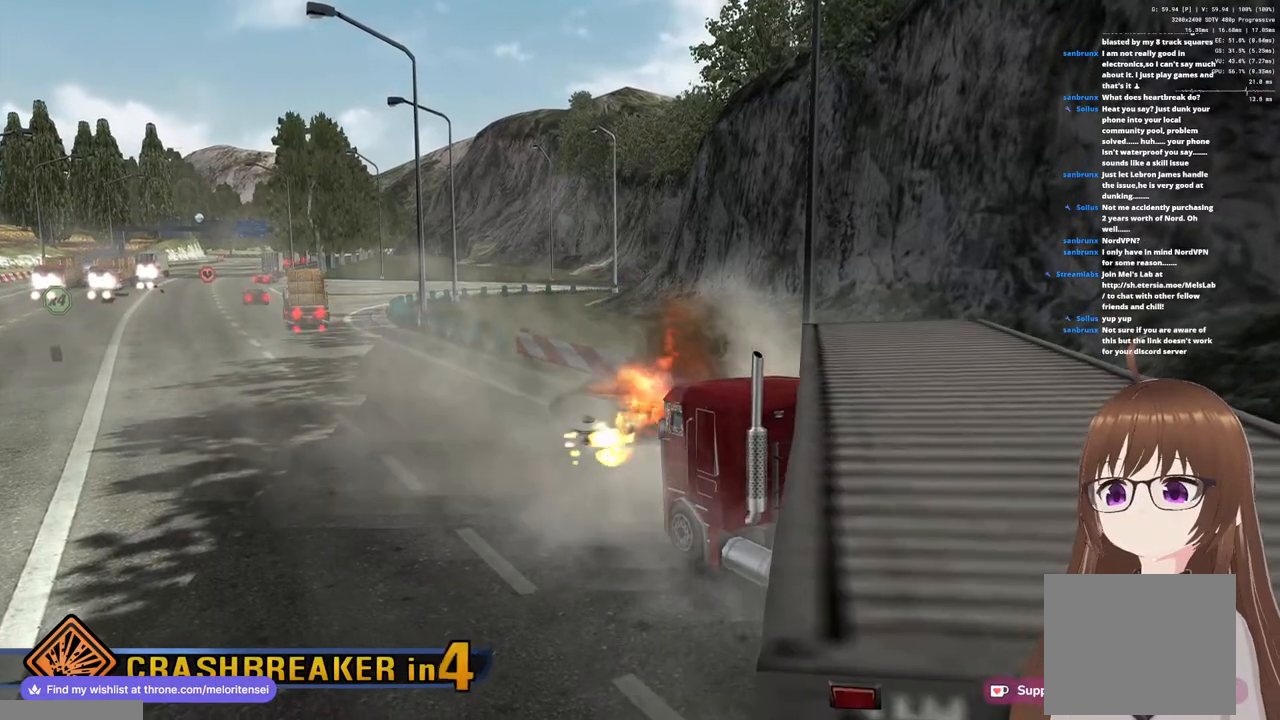
{"buttons": [], "left_stick": "center", "right_stick": "center", "events": []}
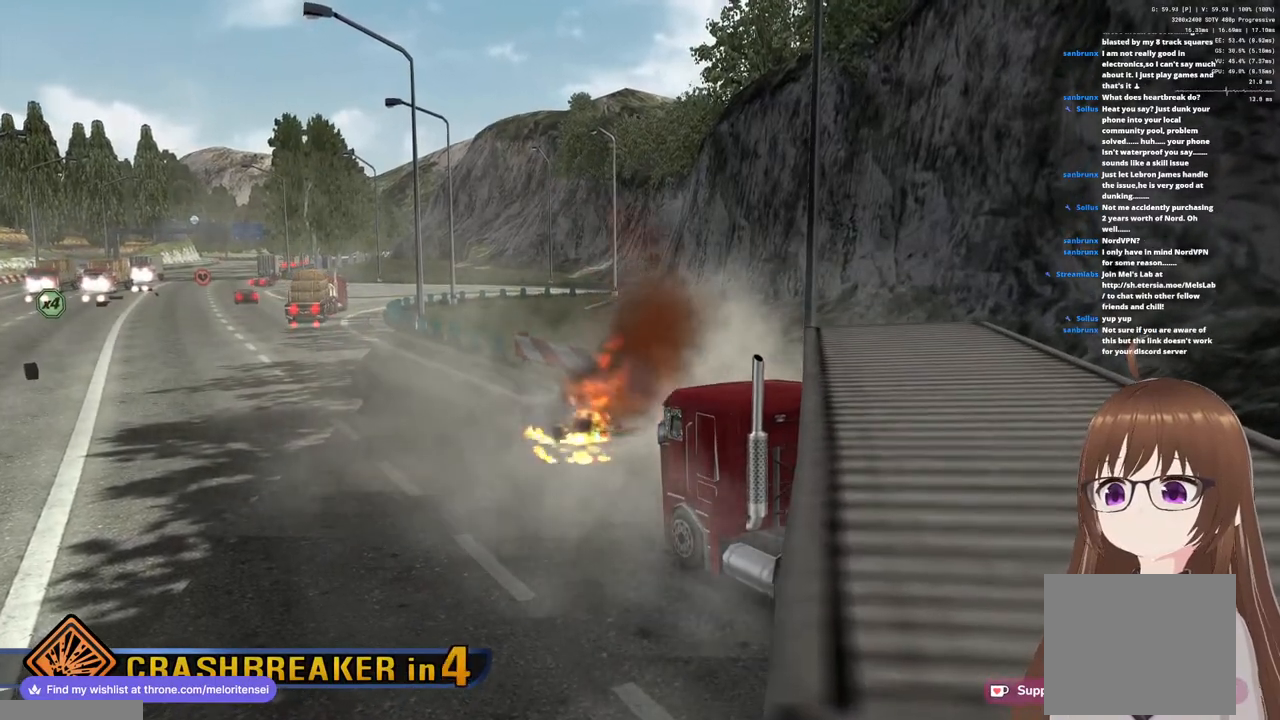
{"buttons": [], "left_stick": "center", "right_stick": "center", "events": []}
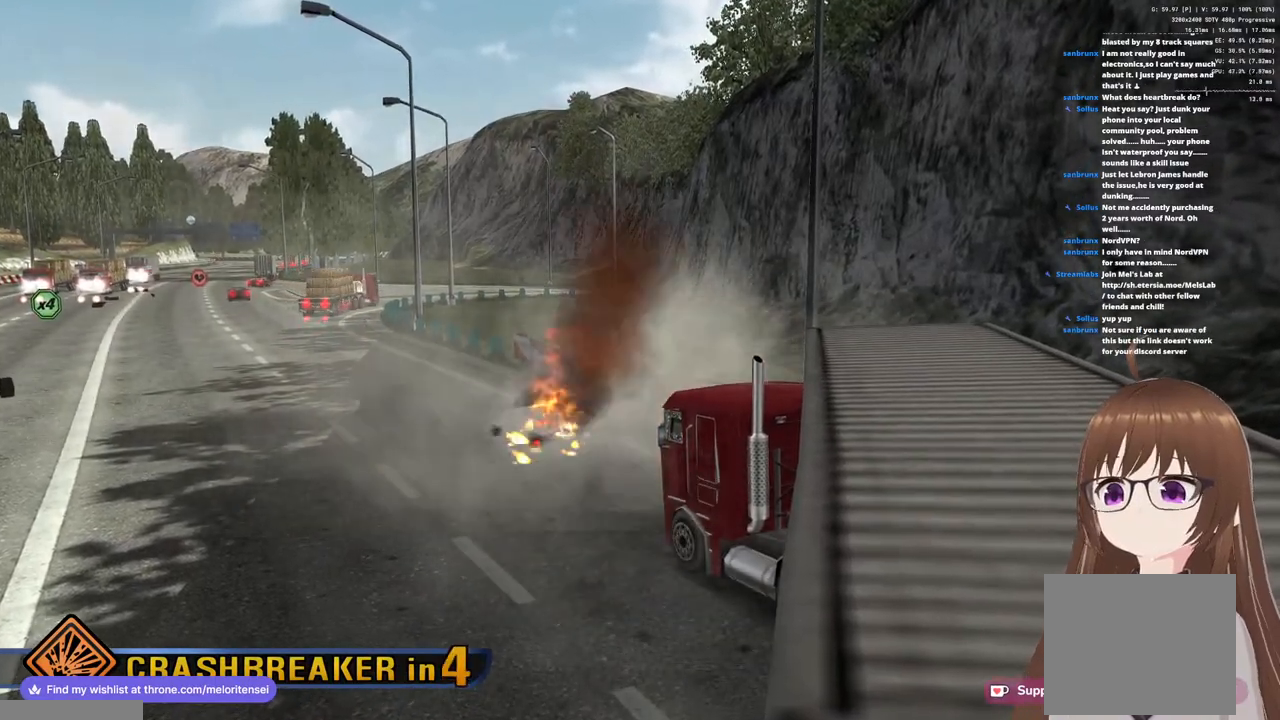
{"buttons": [], "left_stick": "center", "right_stick": "center", "events": [[83, "START", "down"], [217, "START", "up"]]}